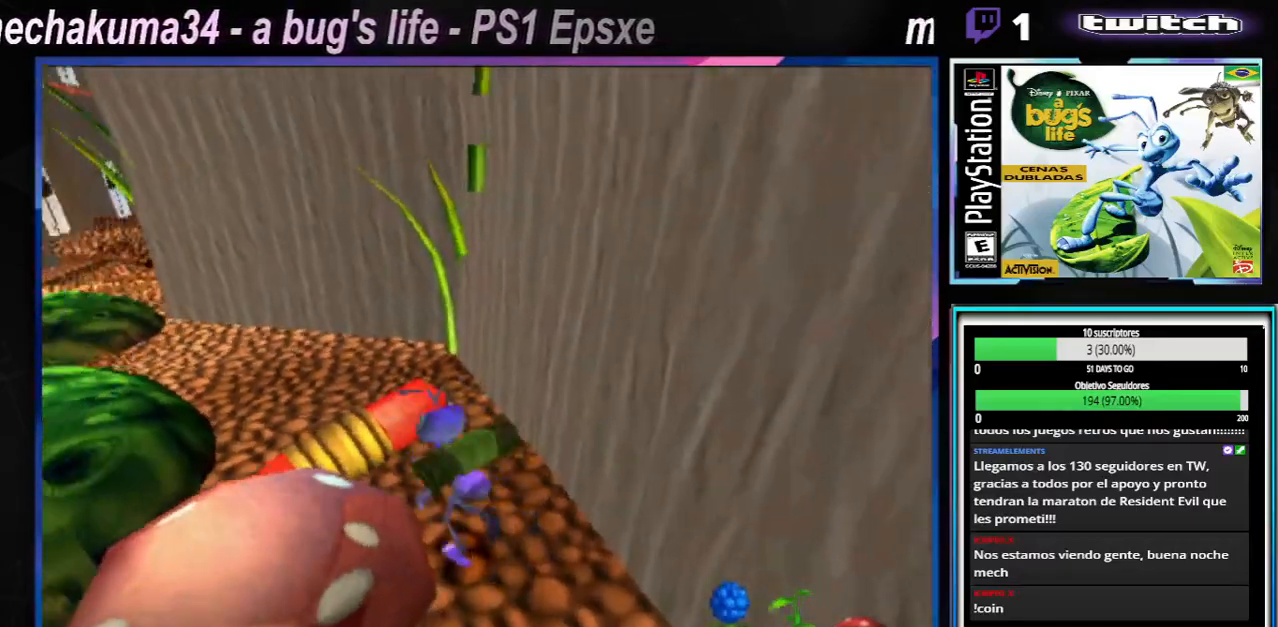
Gameplay with a controller (Xbox layout); each line is a JSON object with the inputs held at the frame after it. "events" lists button and stick changes between this image and that frame as [ms after this image, input, new state], when the widget could be followed in between. Not read: L1 L3 R1 R3.
{"buttons": [], "left_stick": "up-right", "right_stick": "center", "events": [[250, "A", "up"], [283, "left_stick", "up-right"]]}
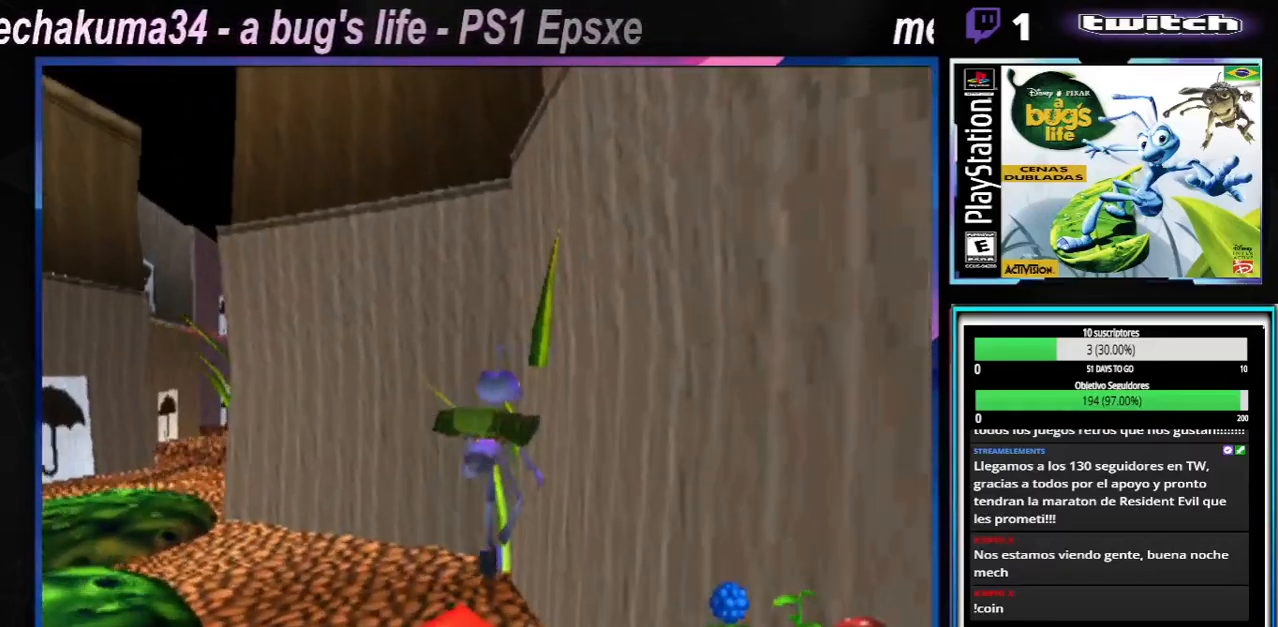
{"buttons": [], "left_stick": "up-left", "right_stick": "center", "events": [[34, "left_stick", "up-left"]]}
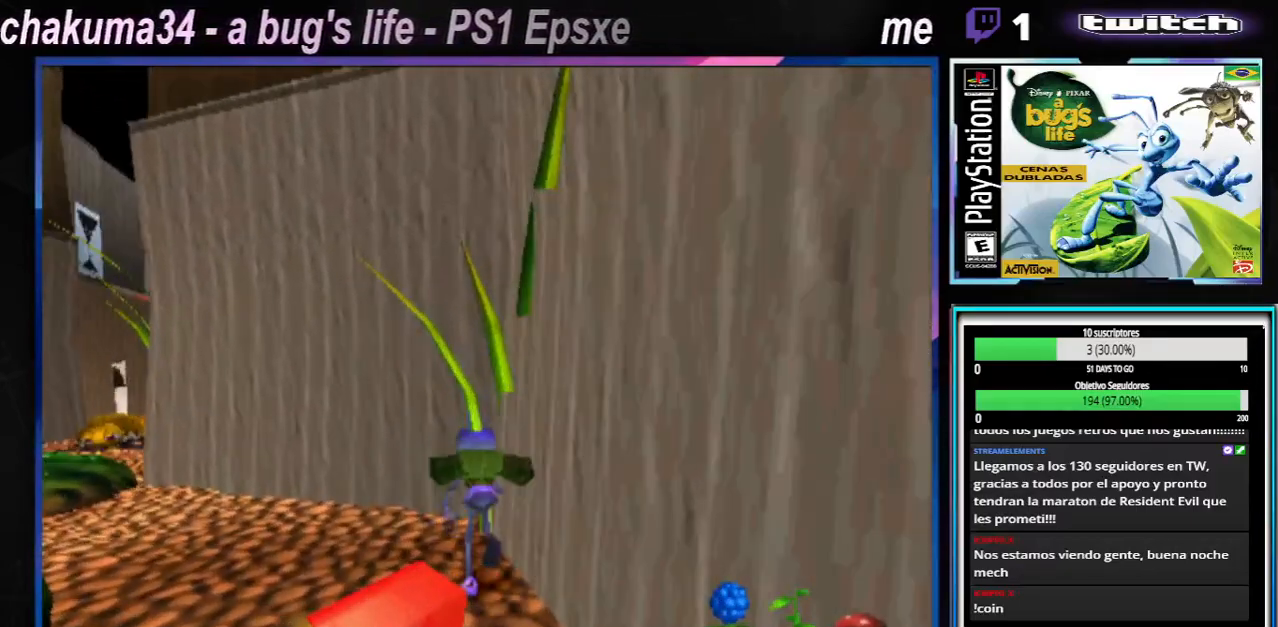
{"buttons": [], "left_stick": "center", "right_stick": "center", "events": [[450, "left_stick", "center"]]}
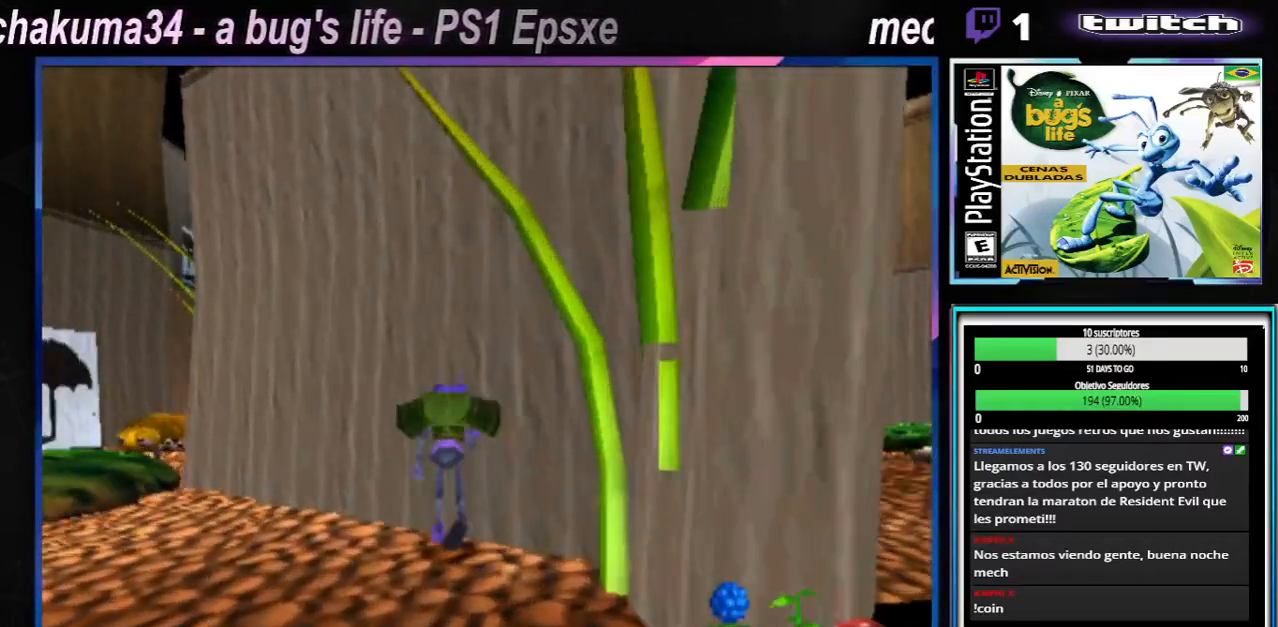
{"buttons": ["X"], "left_stick": "center", "right_stick": "center", "events": [[267, "X", "down"], [384, "X", "up"], [484, "X", "down"]]}
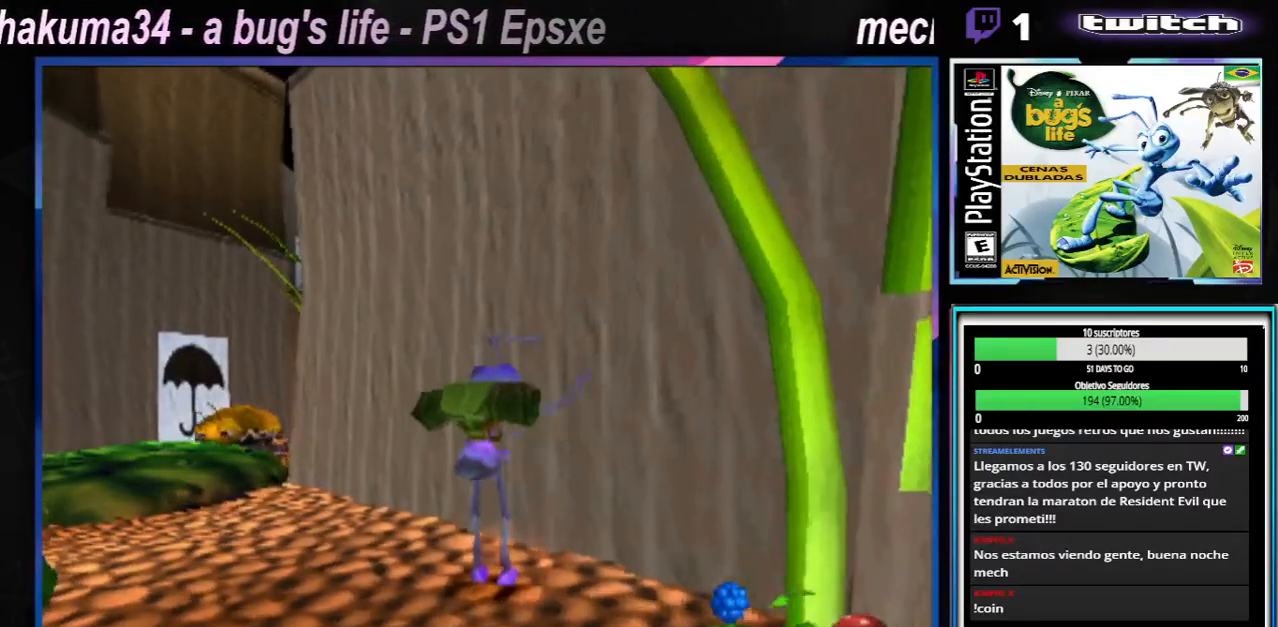
{"buttons": ["X"], "left_stick": "center", "right_stick": "center", "events": [[16, "left_stick", "left"], [100, "X", "up"], [217, "X", "down"], [317, "left_stick", "center"], [350, "X", "up"], [467, "X", "down"]]}
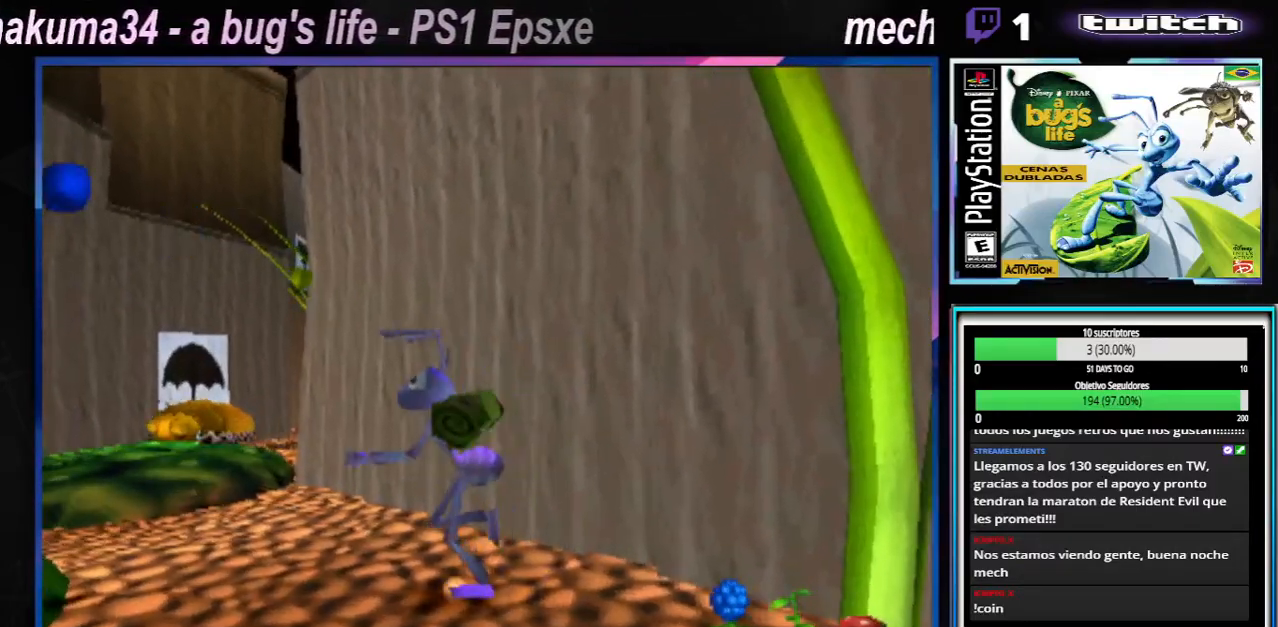
{"buttons": ["X"], "left_stick": "center", "right_stick": "center"}
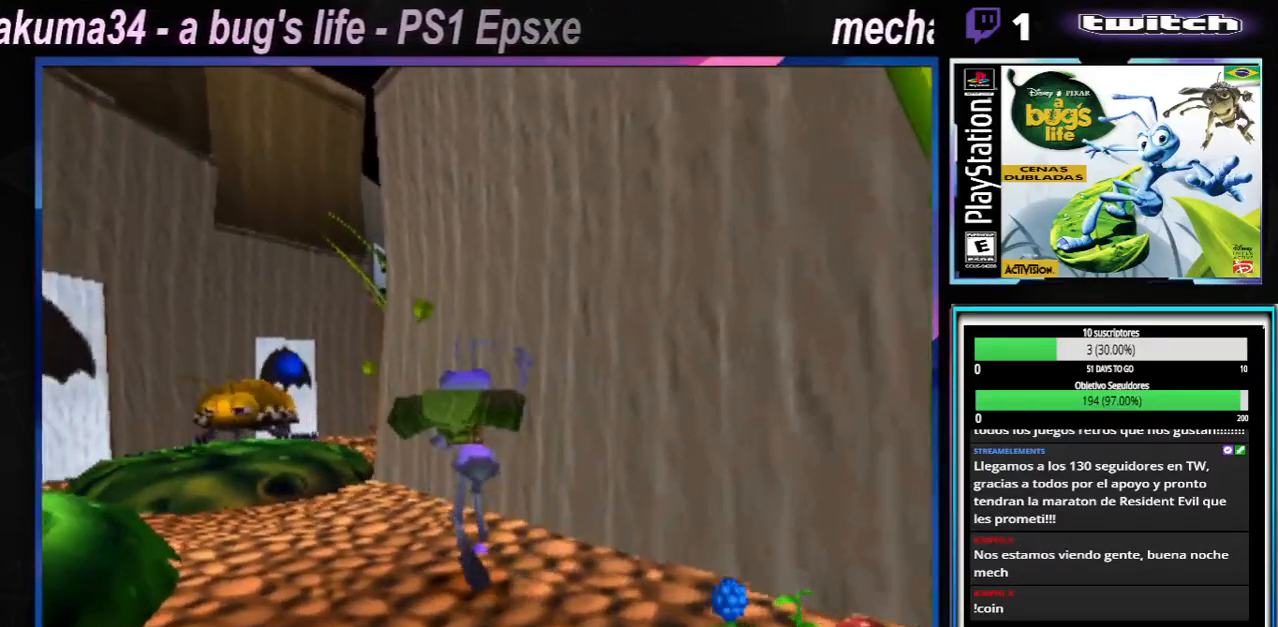
{"buttons": [], "left_stick": "center", "right_stick": "center", "events": [[50, "X", "up"], [167, "X", "down"], [283, "X", "up"], [367, "X", "down"], [484, "X", "up"]]}
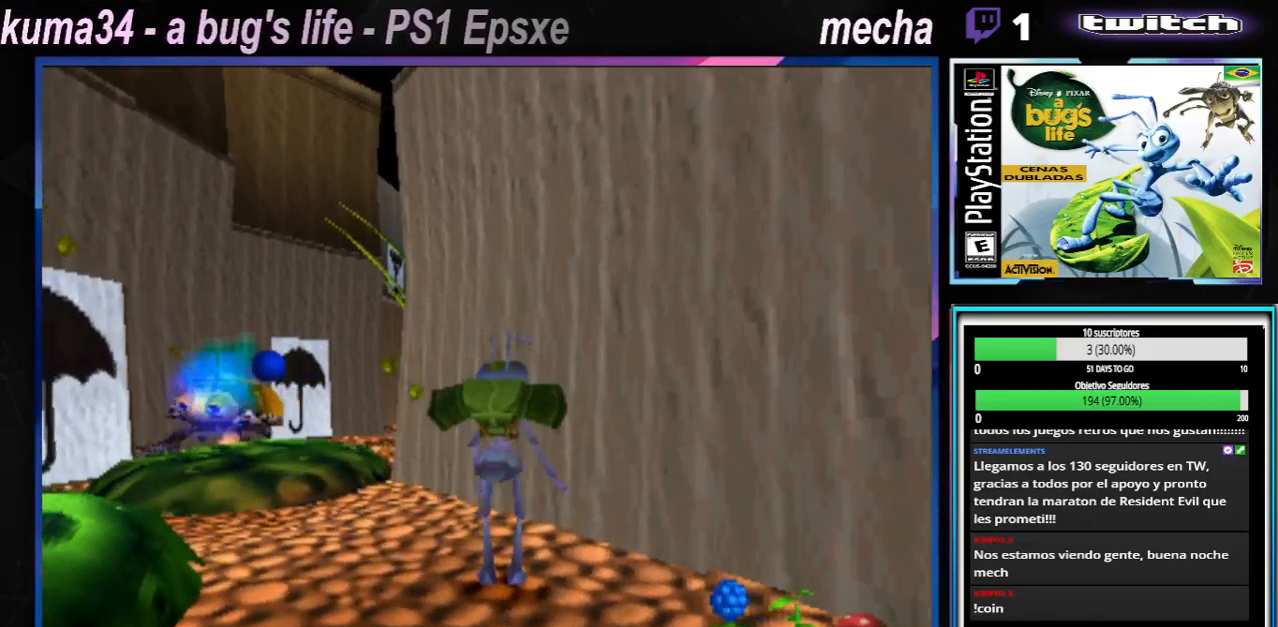
{"buttons": [], "left_stick": "center", "right_stick": "center", "events": [[84, "X", "down"], [200, "X", "up"], [301, "X", "down"], [417, "X", "up"]]}
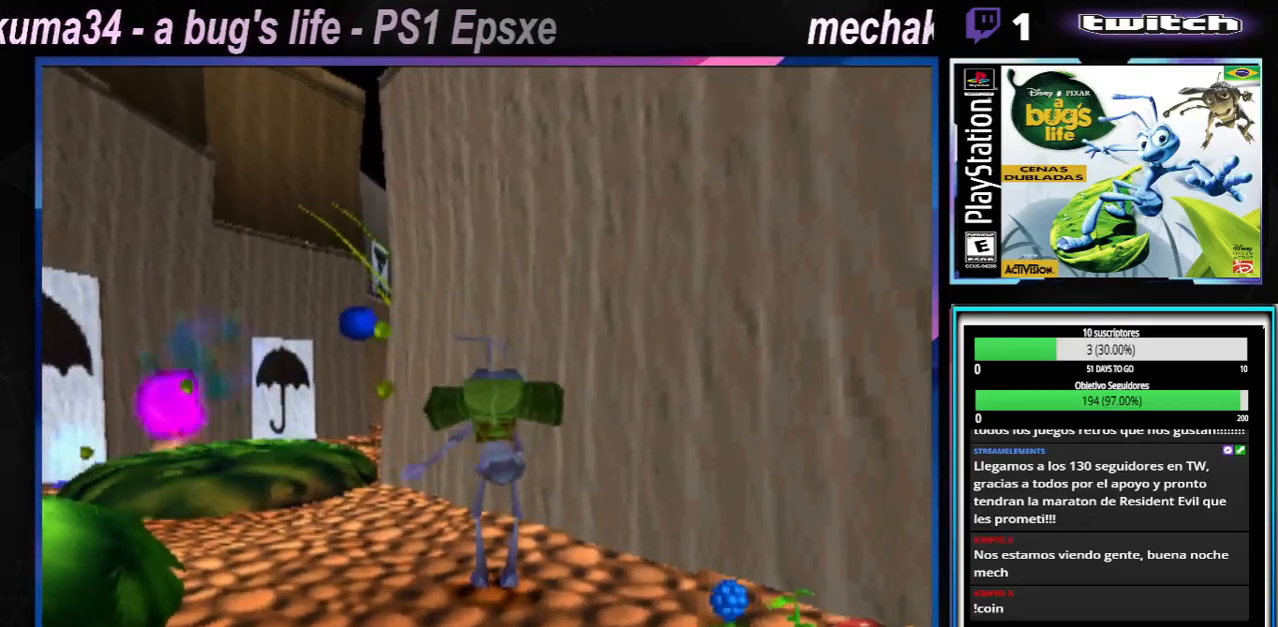
{"buttons": [], "left_stick": "center", "right_stick": "center", "events": [[67, "X", "down"], [183, "X", "up"], [317, "X", "down"], [434, "X", "up"]]}
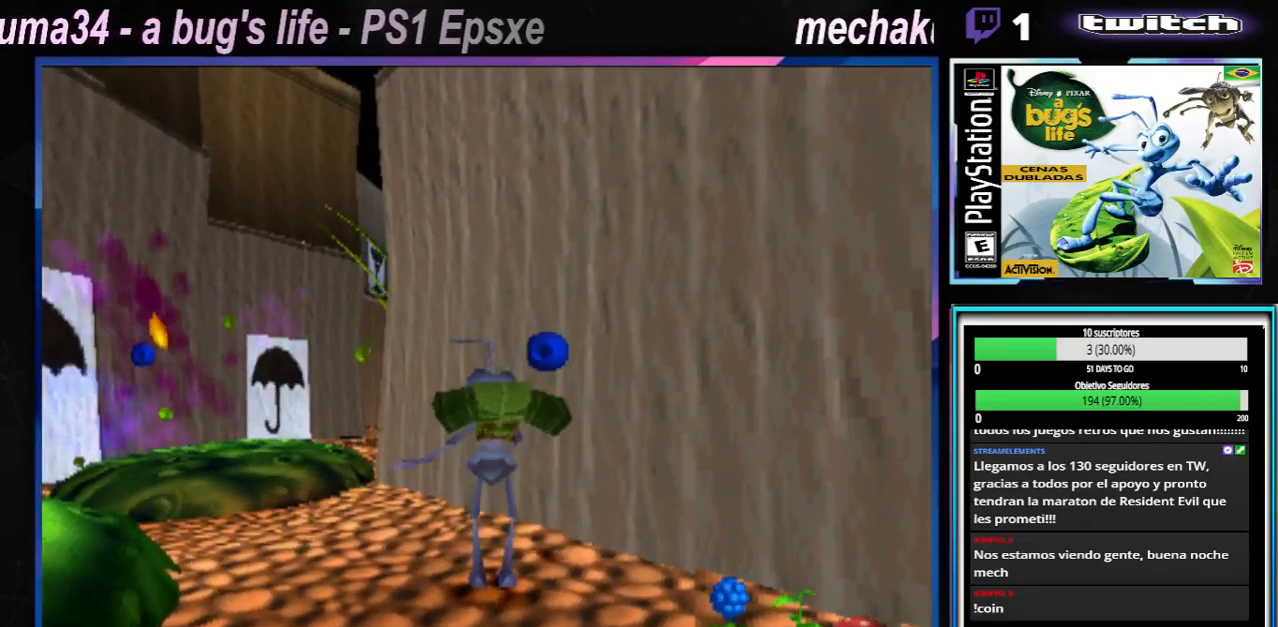
{"buttons": [], "left_stick": "center", "right_stick": "center", "events": []}
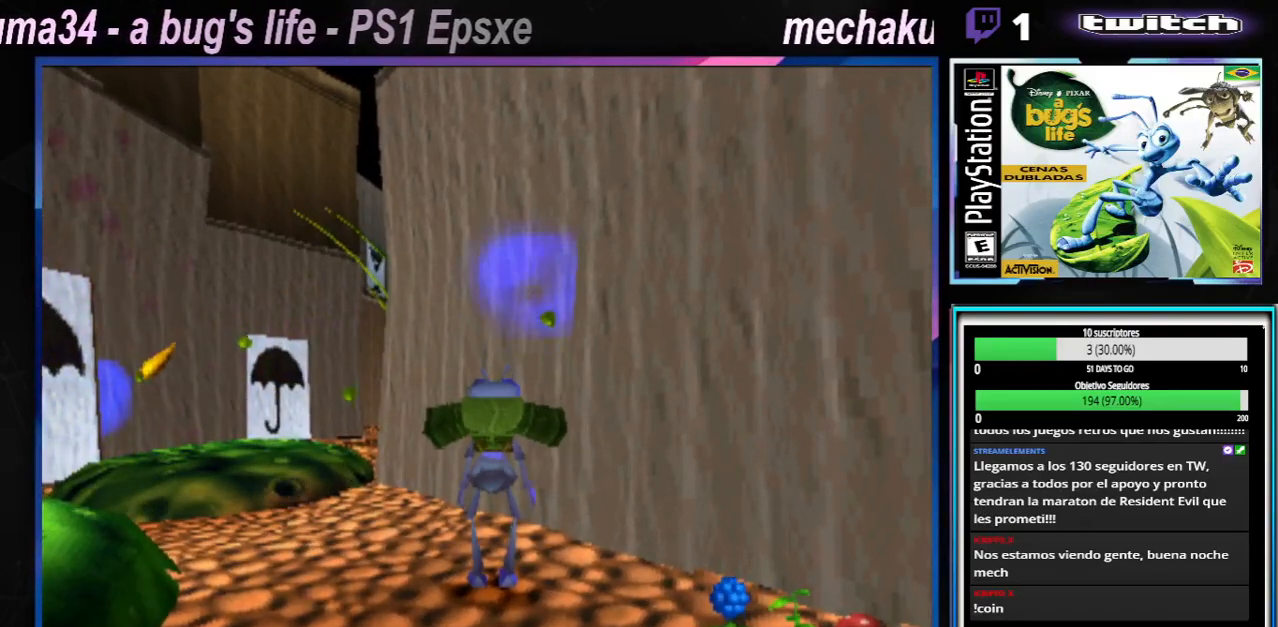
{"buttons": [], "left_stick": "center", "right_stick": "center", "events": []}
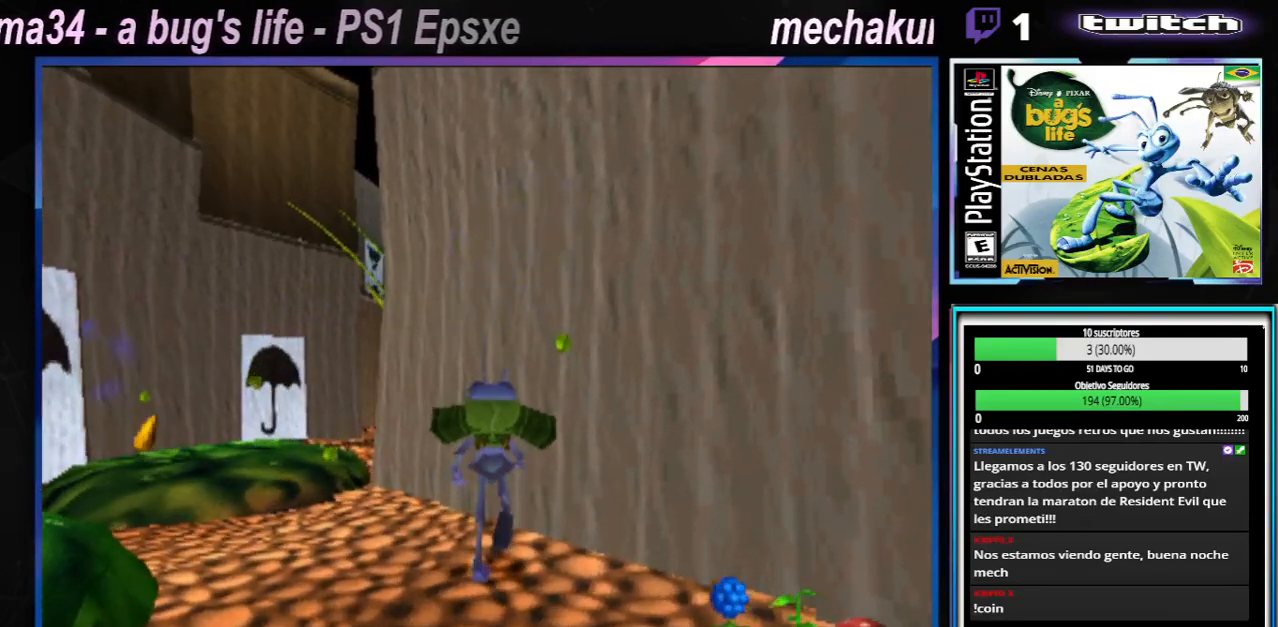
{"buttons": [], "left_stick": "center", "right_stick": "center", "events": []}
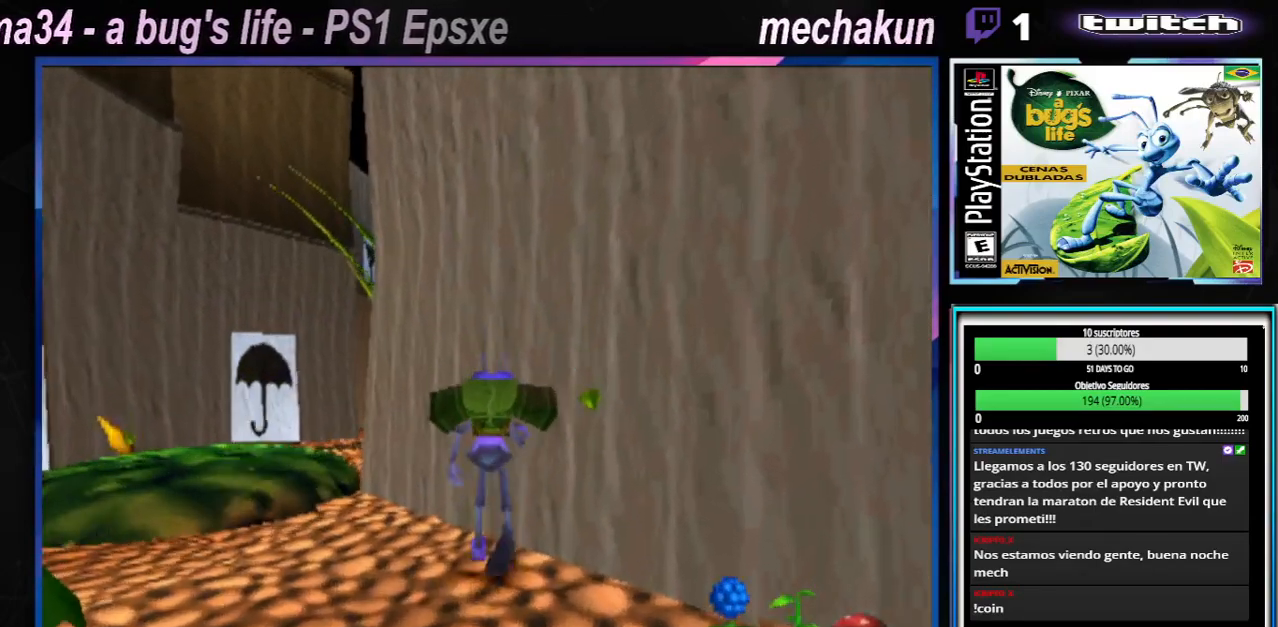
{"buttons": [], "left_stick": "center", "right_stick": "center", "events": []}
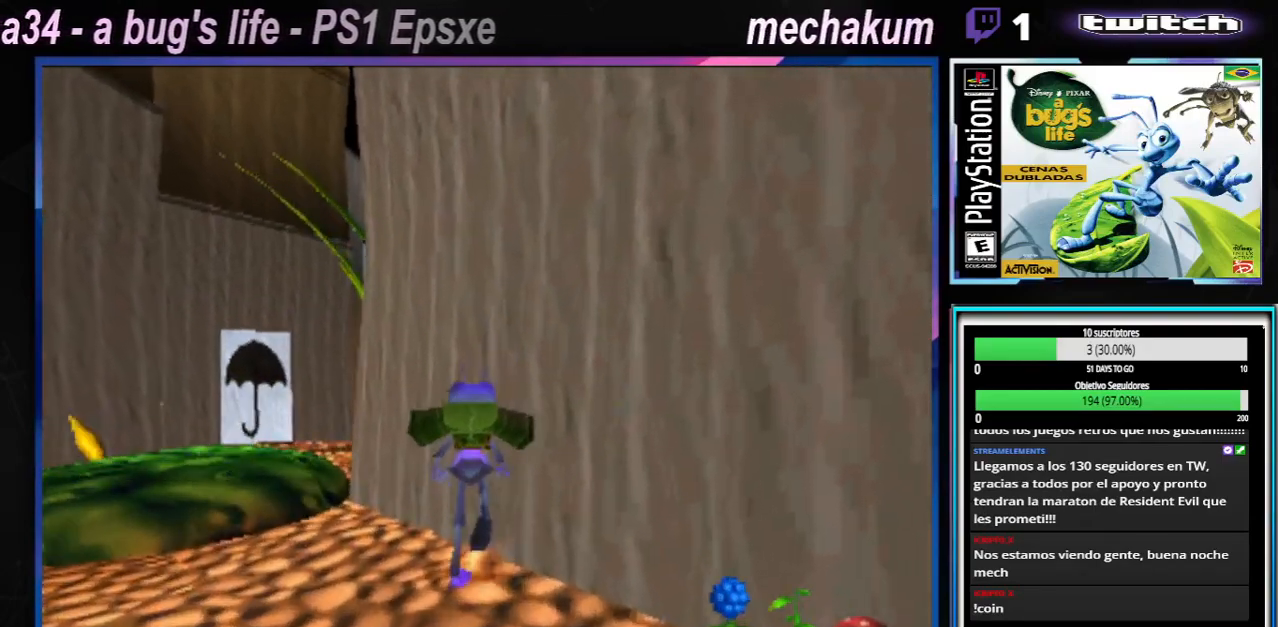
{"buttons": [], "left_stick": "center", "right_stick": "center", "events": []}
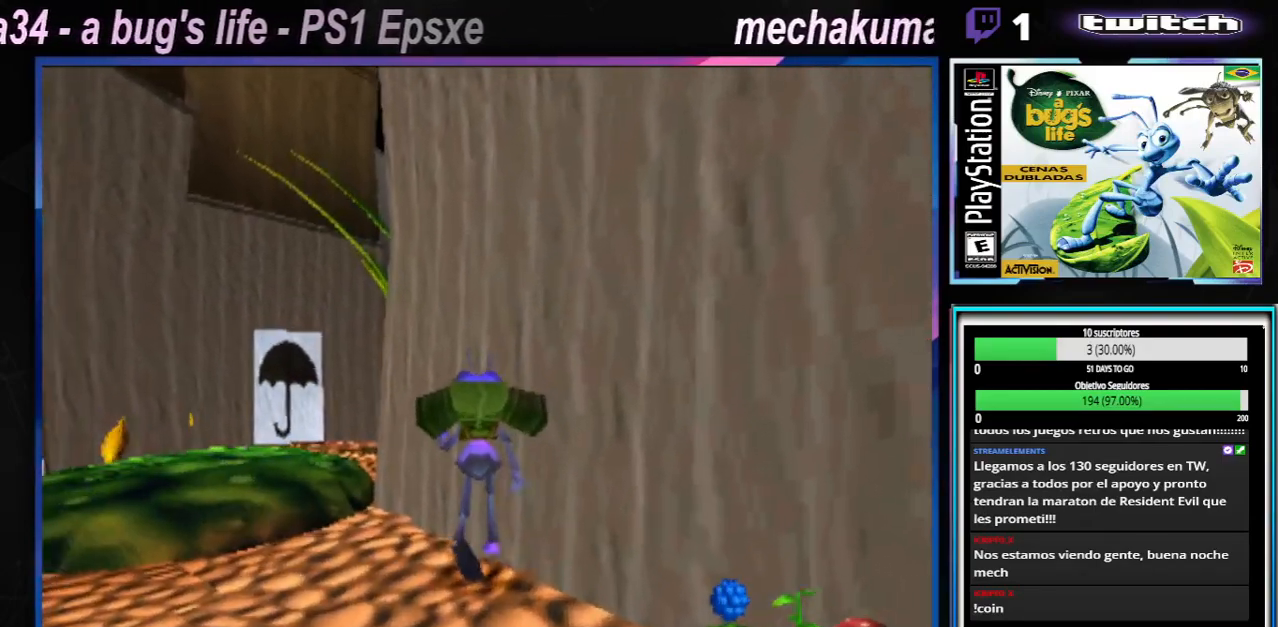
{"buttons": [], "left_stick": "left", "right_stick": "center", "events": [[300, "left_stick", "left"]]}
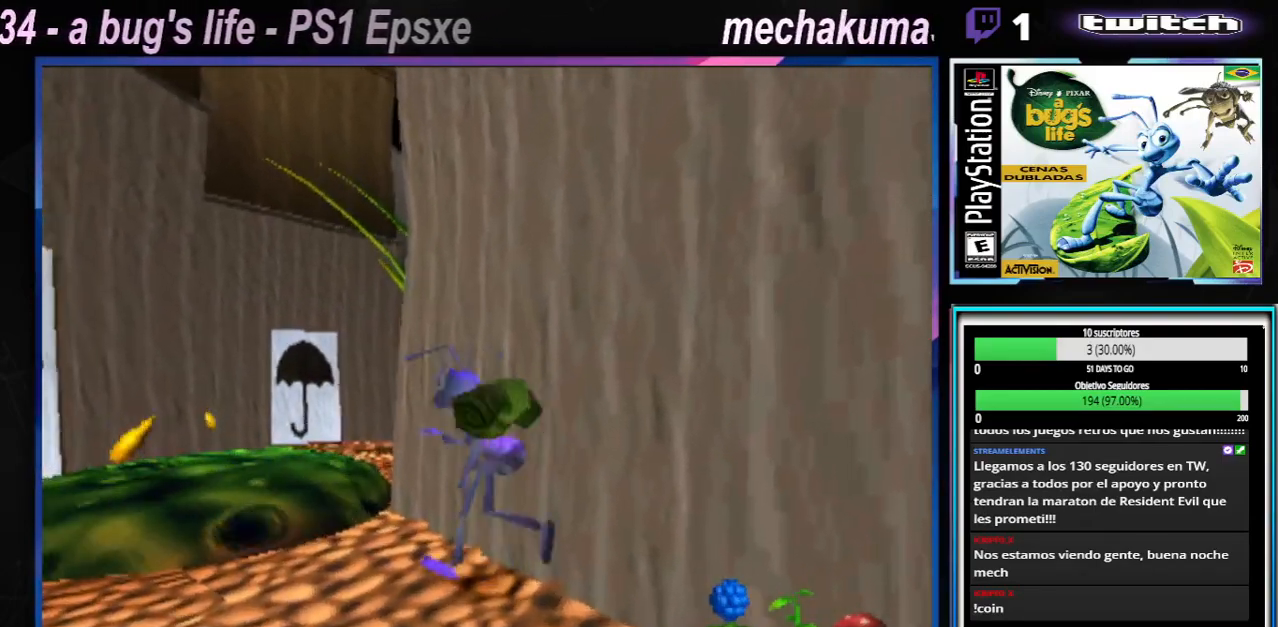
{"buttons": [], "left_stick": "left", "right_stick": "center", "events": []}
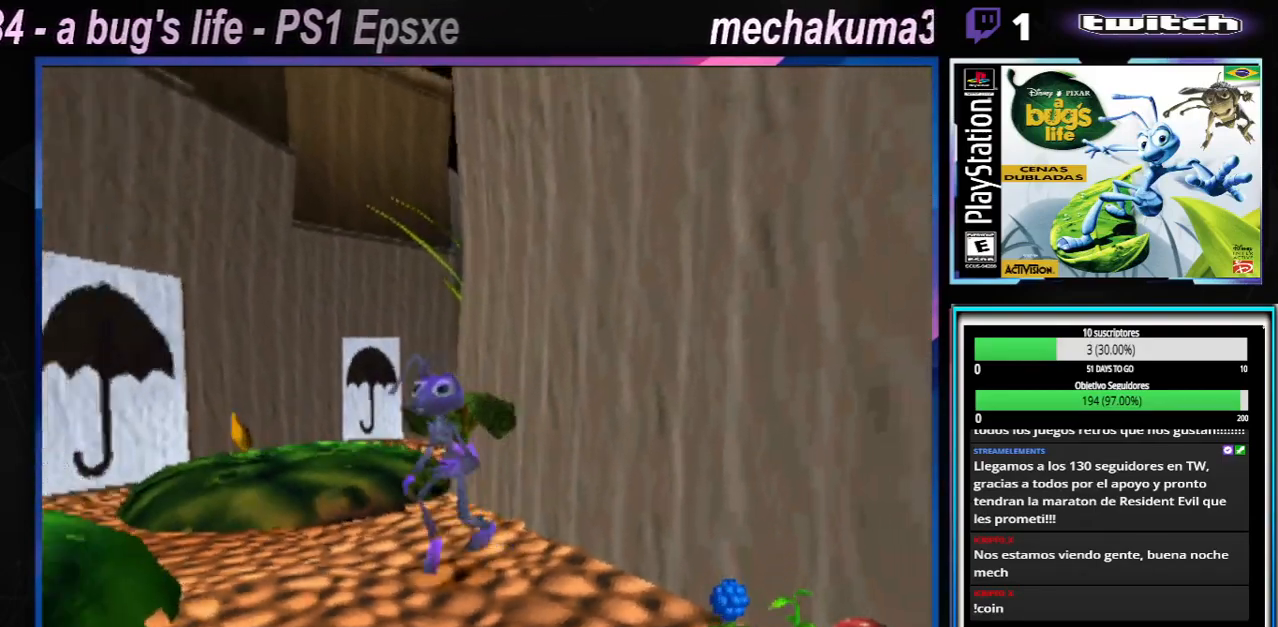
{"buttons": [], "left_stick": "right", "right_stick": "center", "events": [[17, "left_stick", "down-left"], [117, "left_stick", "down-right"], [167, "left_stick", "right"]]}
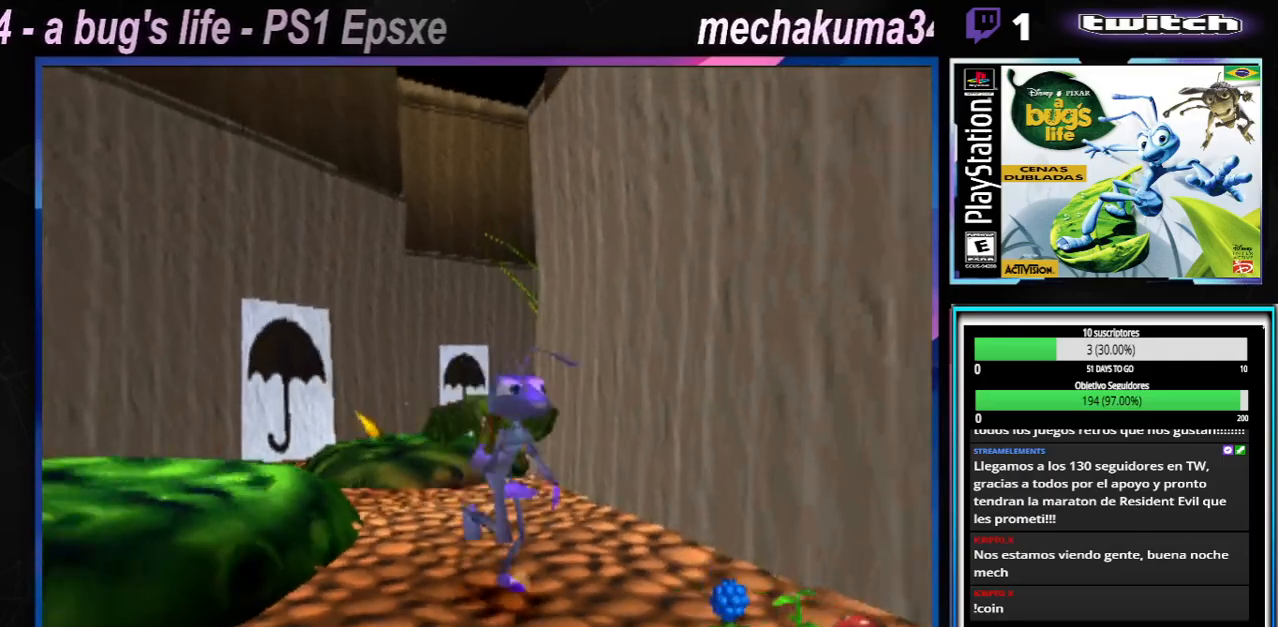
{"buttons": [], "left_stick": "up-right", "right_stick": "center", "events": [[433, "left_stick", "up-right"]]}
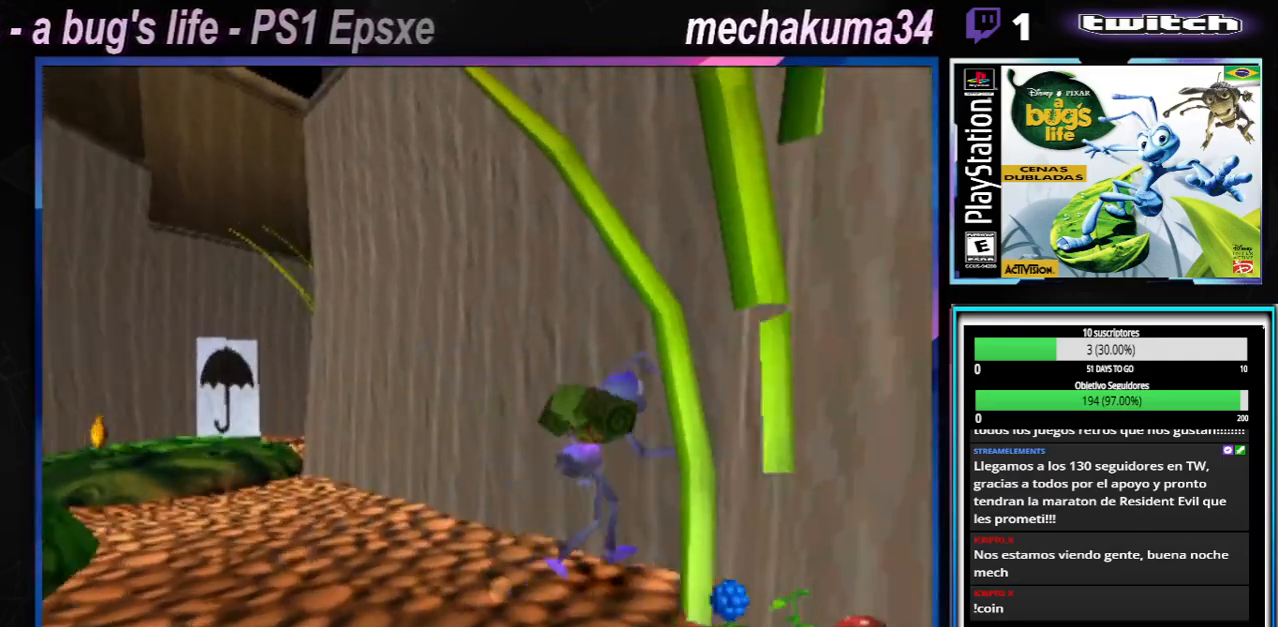
{"buttons": [], "left_stick": "center", "right_stick": "center", "events": [[100, "left_stick", "left"], [367, "left_stick", "center"]]}
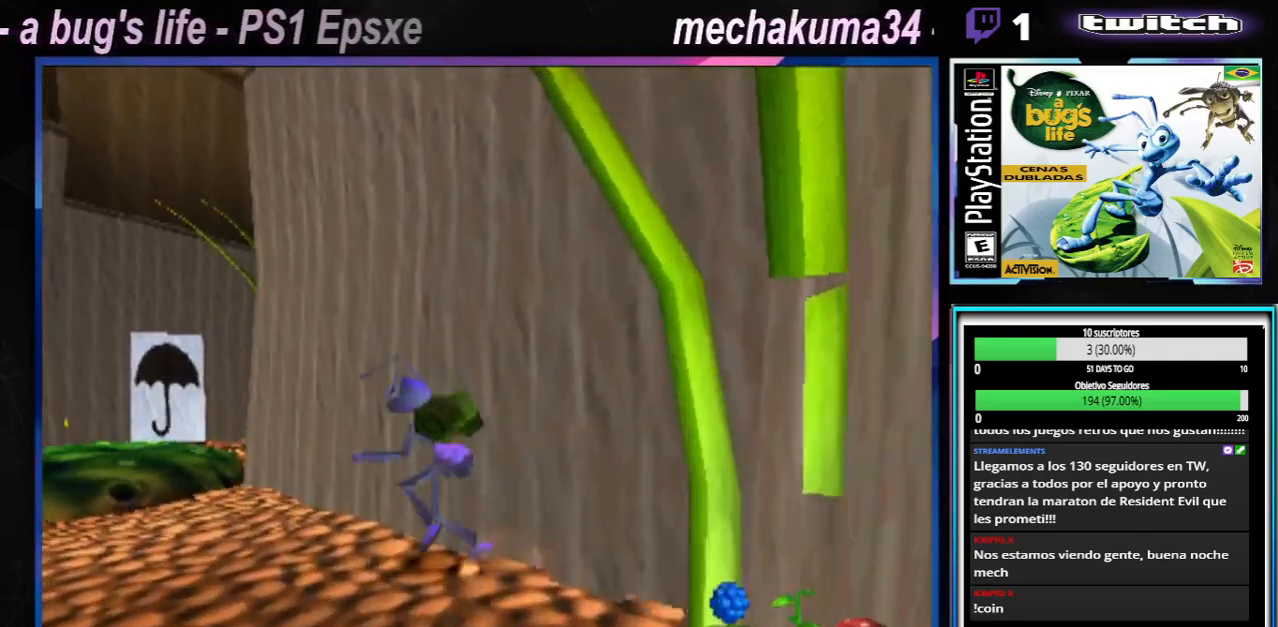
{"buttons": [], "left_stick": "center", "right_stick": "center", "events": []}
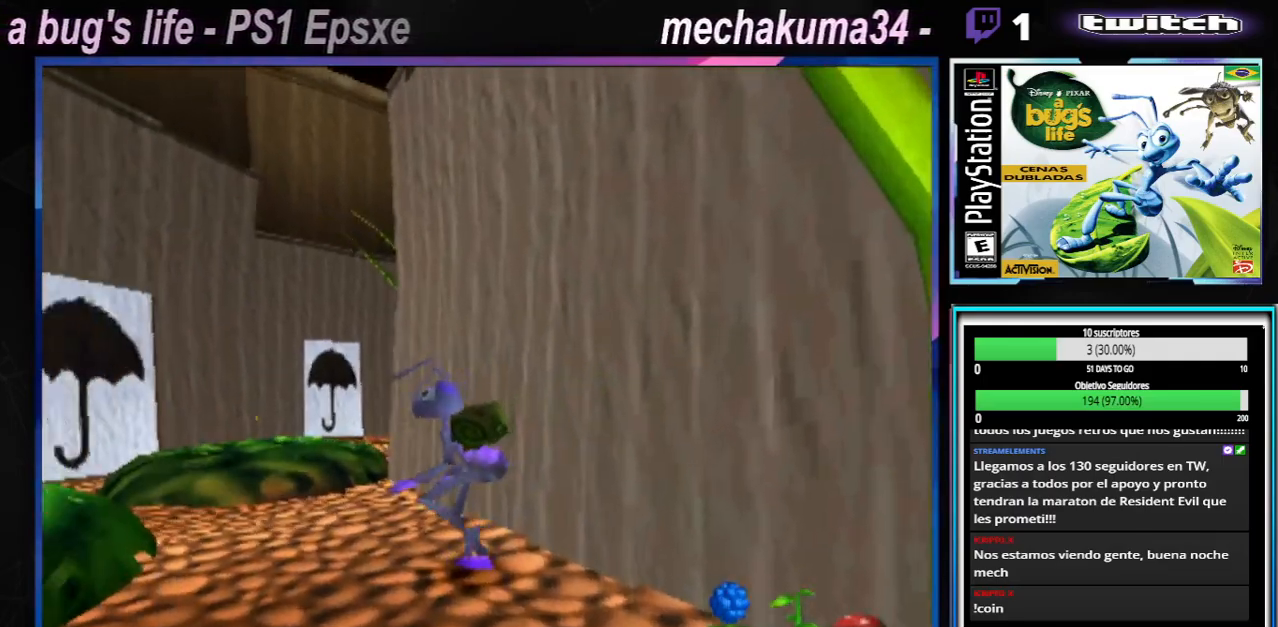
{"buttons": [], "left_stick": "center", "right_stick": "center", "events": []}
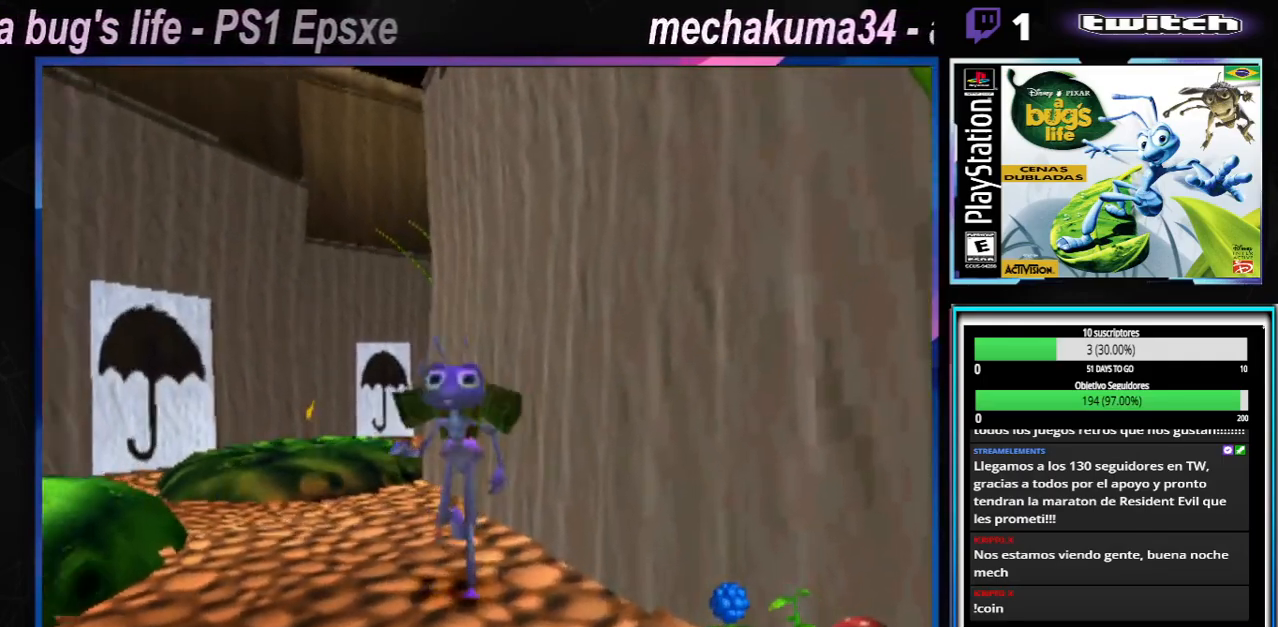
{"buttons": ["A"], "left_stick": "down-left", "right_stick": "center", "events": [[133, "left_stick", "down-right"], [367, "left_stick", "down-left"], [467, "A", "down"]]}
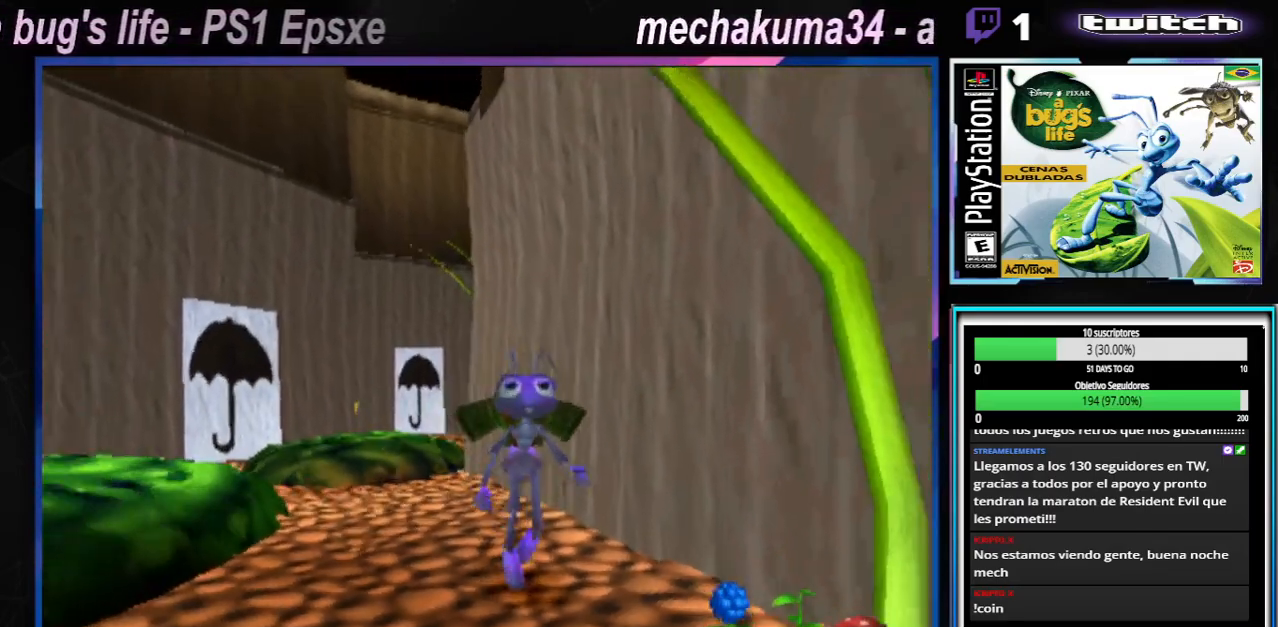
{"buttons": ["X"], "left_stick": "down-left", "right_stick": "center", "events": [[117, "A", "up"], [250, "X", "down"], [367, "X", "up"], [484, "X", "down"]]}
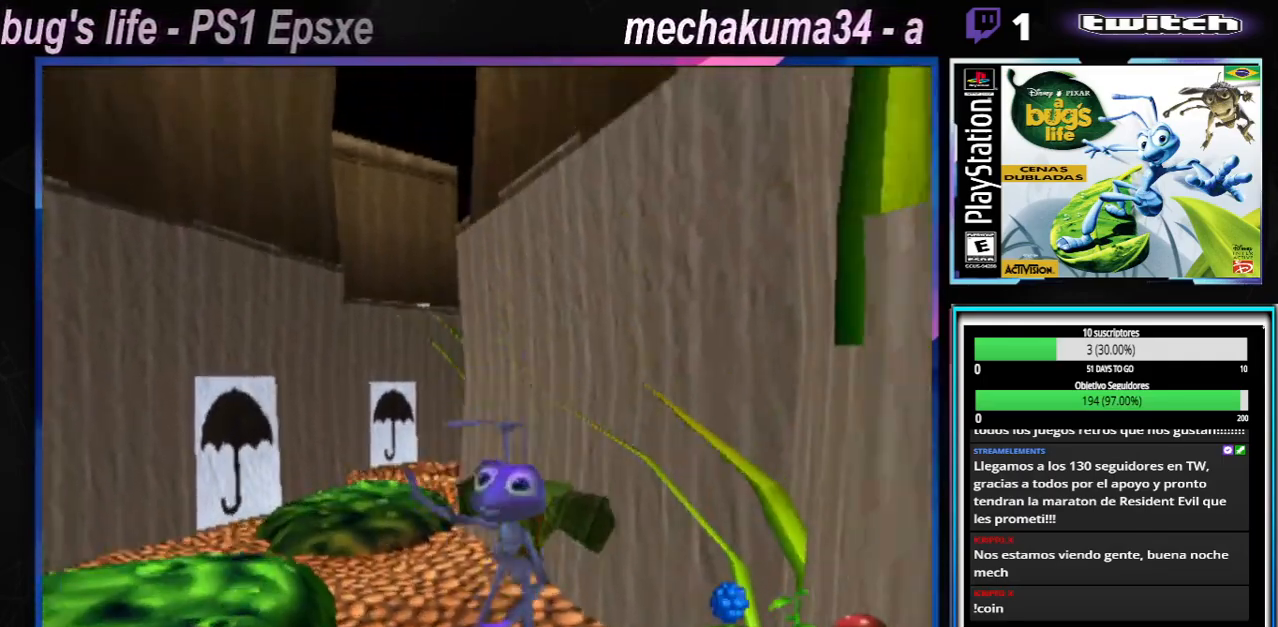
{"buttons": [], "left_stick": "down-left", "right_stick": "center", "events": [[150, "X", "up"]]}
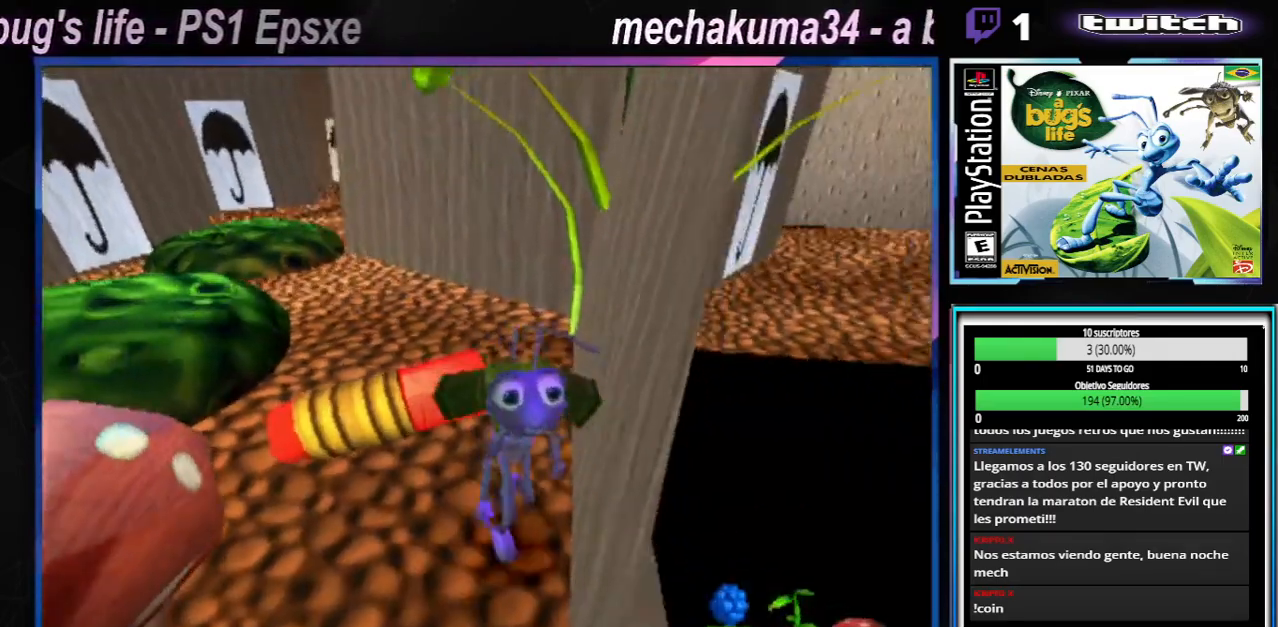
{"buttons": [], "left_stick": "left", "right_stick": "center", "events": [[350, "left_stick", "left"]]}